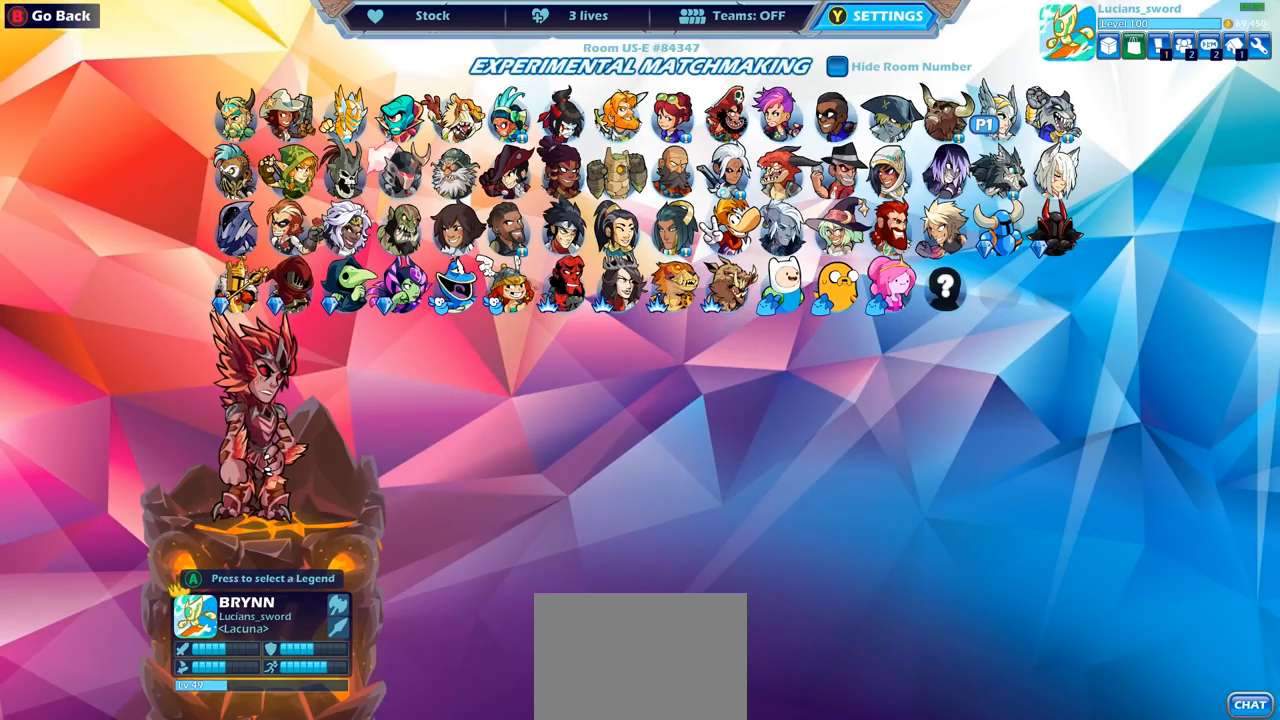
Gameplay with a controller (PlayStation layout); each line is a JSON object with the inputs held at the frame after it. "events" lists button and stick changes between this image and that frame as [ms after this image, input, new state], when the widget could be followed in between.
{"buttons": [], "left_stick": "center", "right_stick": "center", "events": [[367, "DPAD_LEFT", "down"], [450, "DPAD_LEFT", "up"]]}
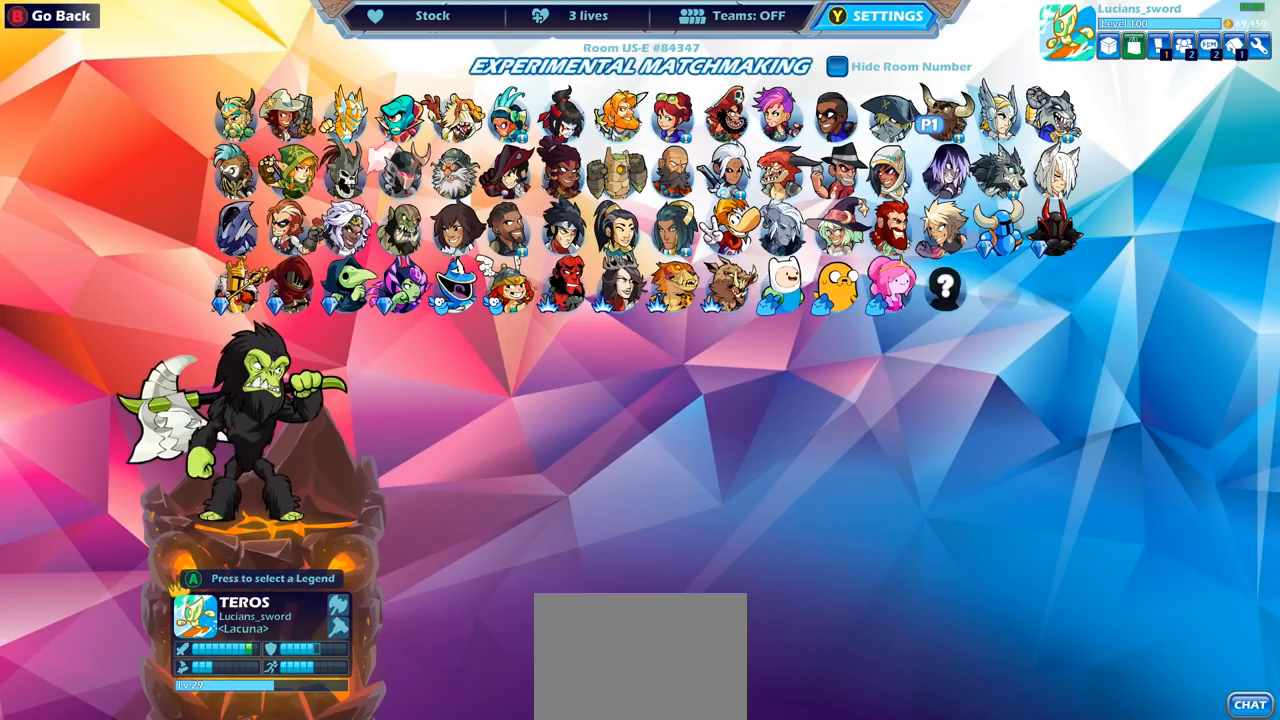
{"buttons": [], "left_stick": "center", "right_stick": "center", "events": []}
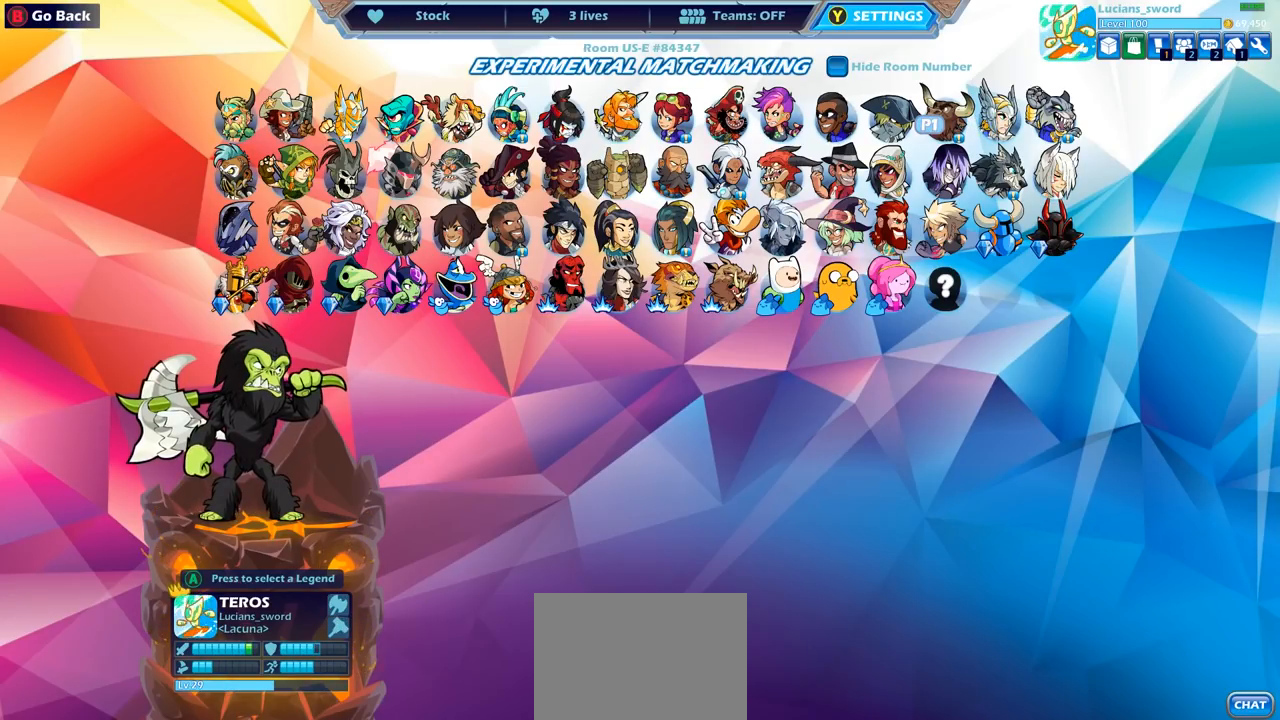
{"buttons": [], "left_stick": "center", "right_stick": "center", "events": [[233, "DPAD_DOWN", "down"], [383, "DPAD_DOWN", "up"]]}
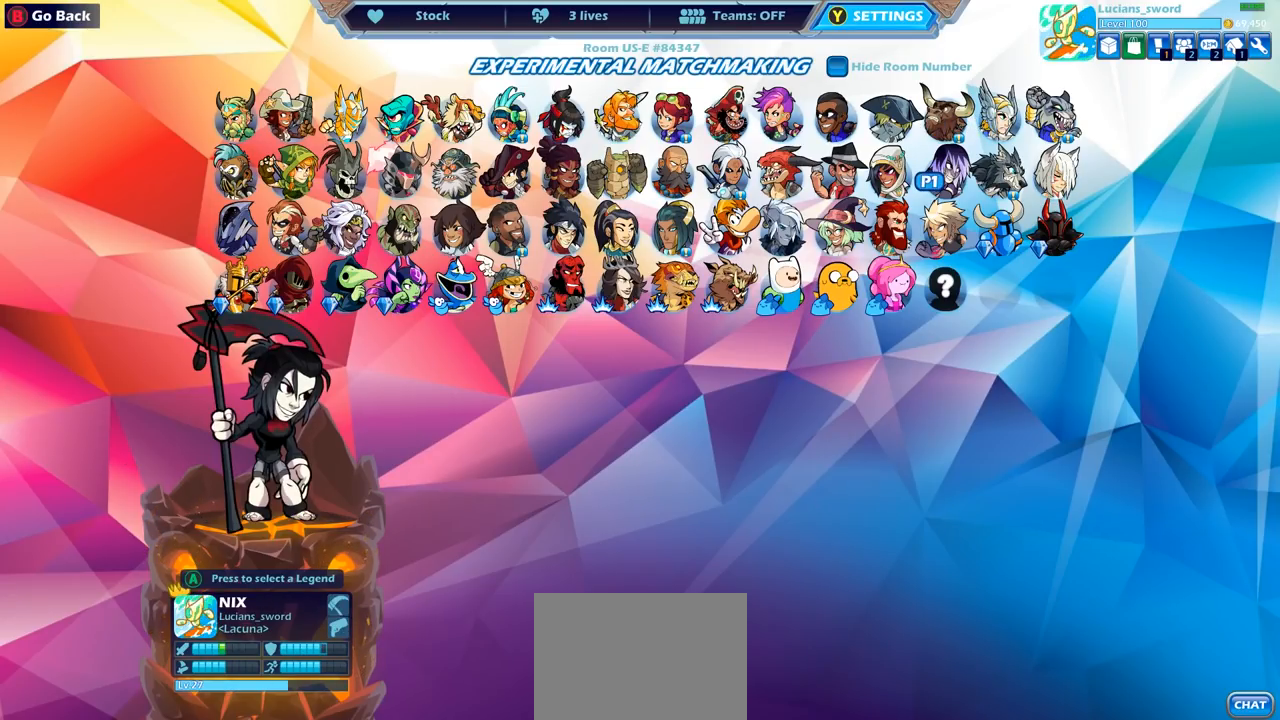
{"buttons": [], "left_stick": "center", "right_stick": "center", "events": []}
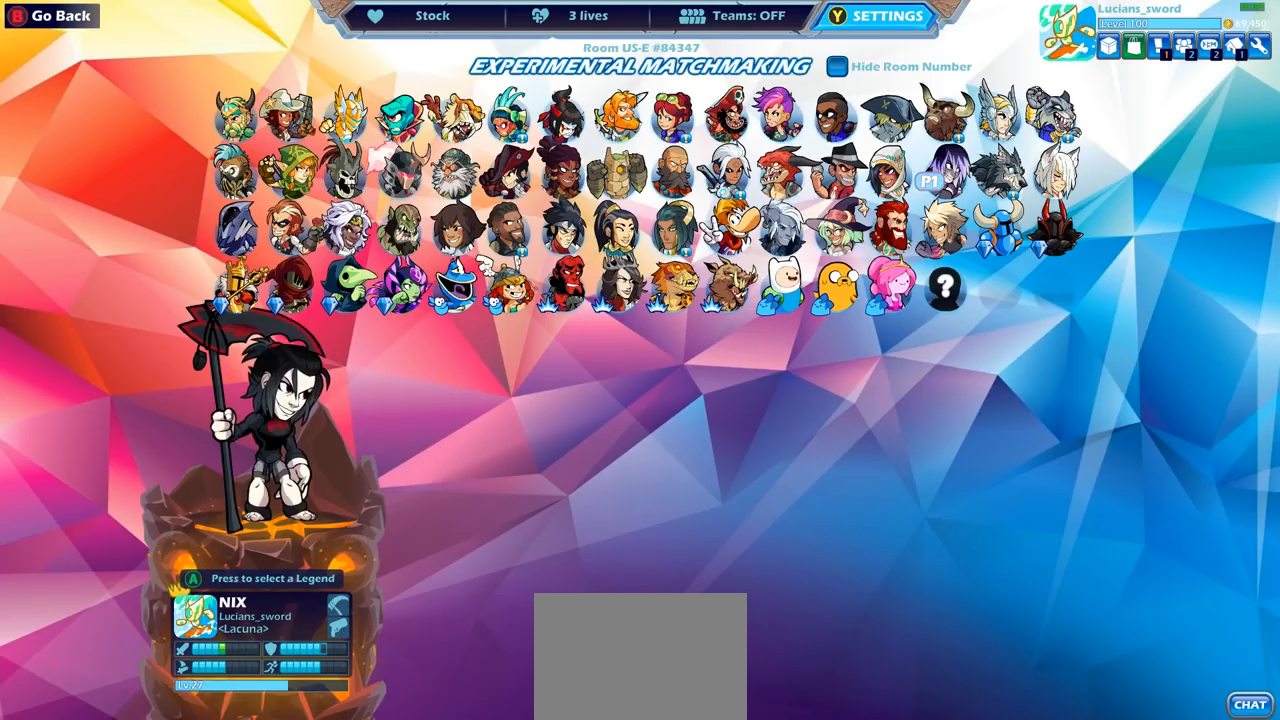
{"buttons": [], "left_stick": "center", "right_stick": "center", "events": []}
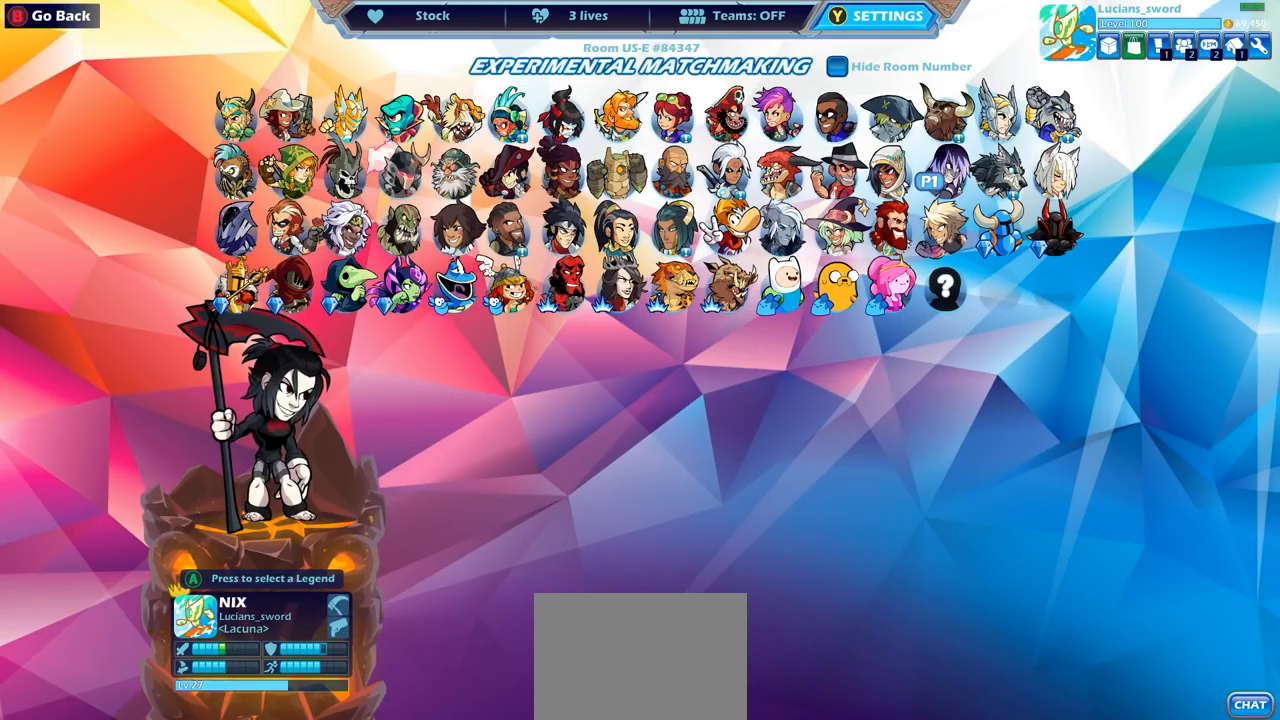
{"buttons": [], "left_stick": "center", "right_stick": "center", "events": []}
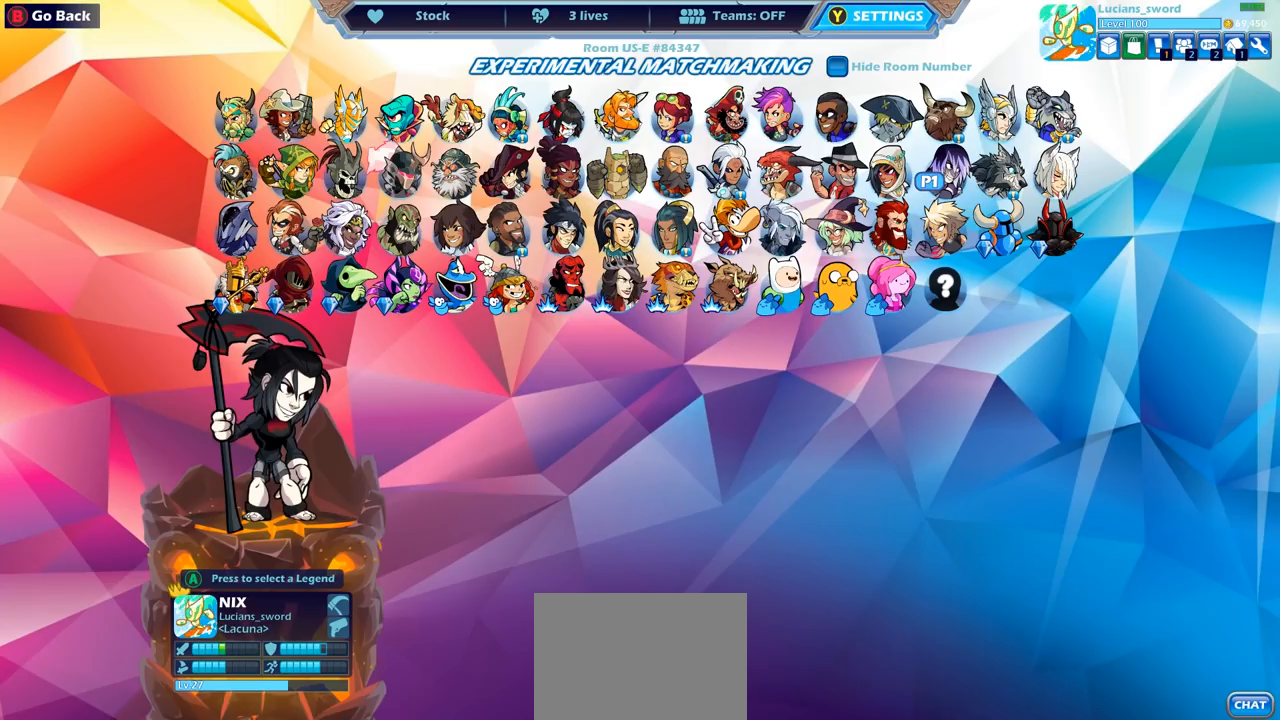
{"buttons": [], "left_stick": "center", "right_stick": "center", "events": []}
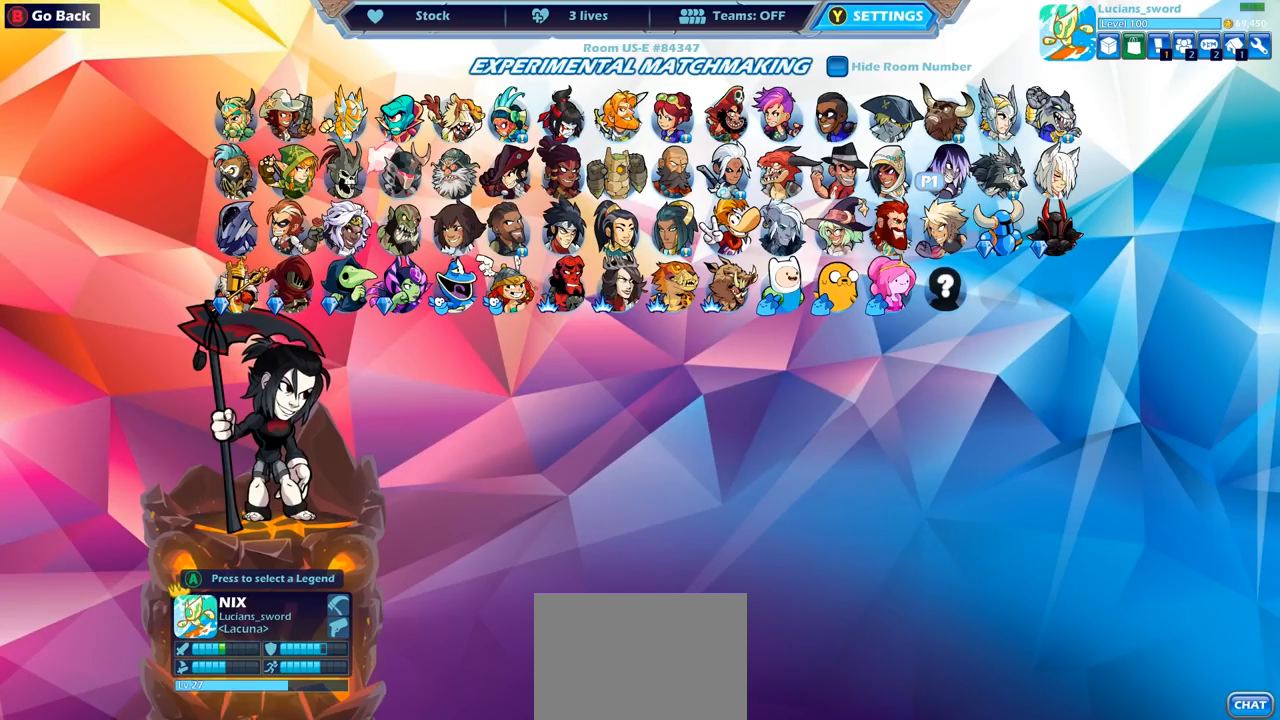
{"buttons": [], "left_stick": "center", "right_stick": "center", "events": []}
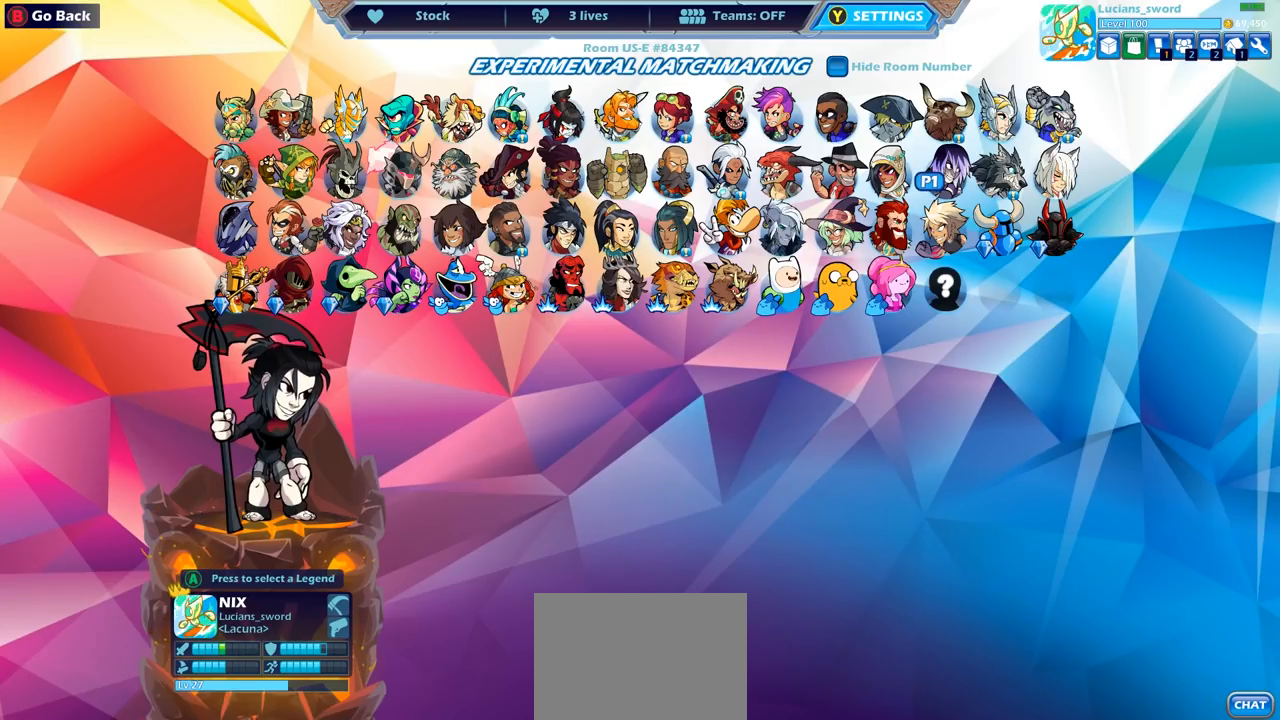
{"buttons": [], "left_stick": "center", "right_stick": "center", "events": []}
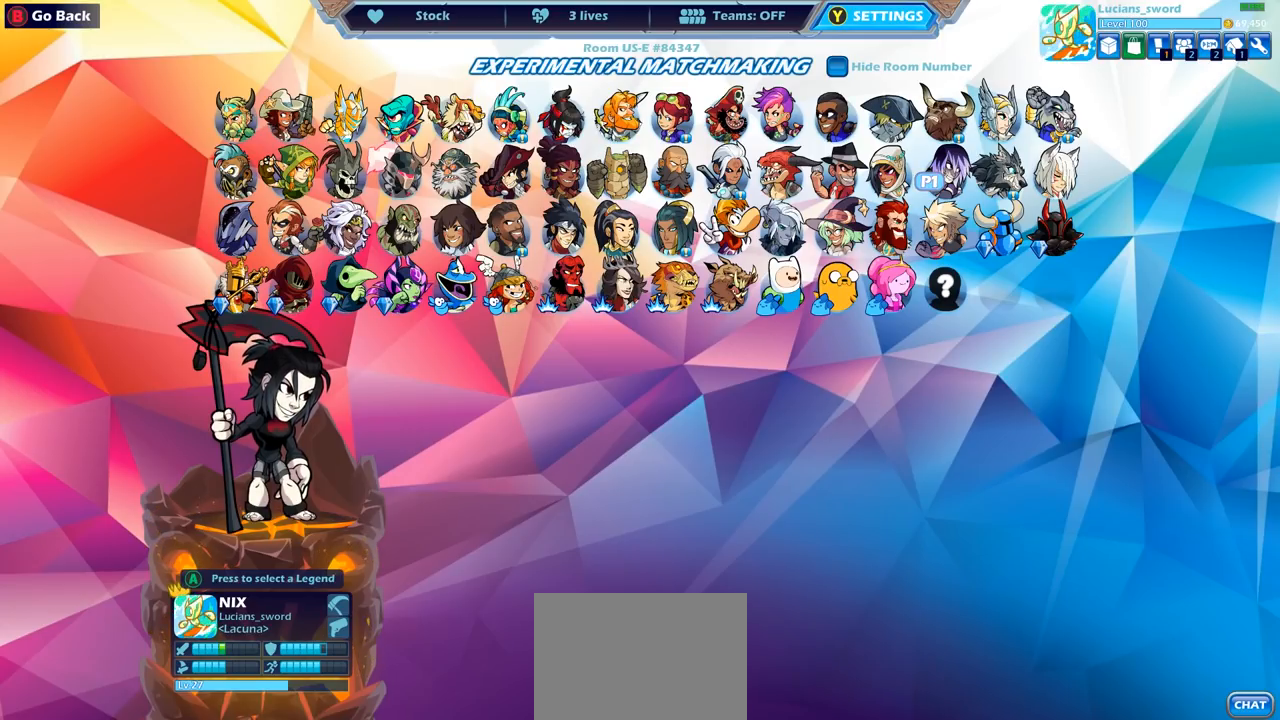
{"buttons": [], "left_stick": "center", "right_stick": "center", "events": []}
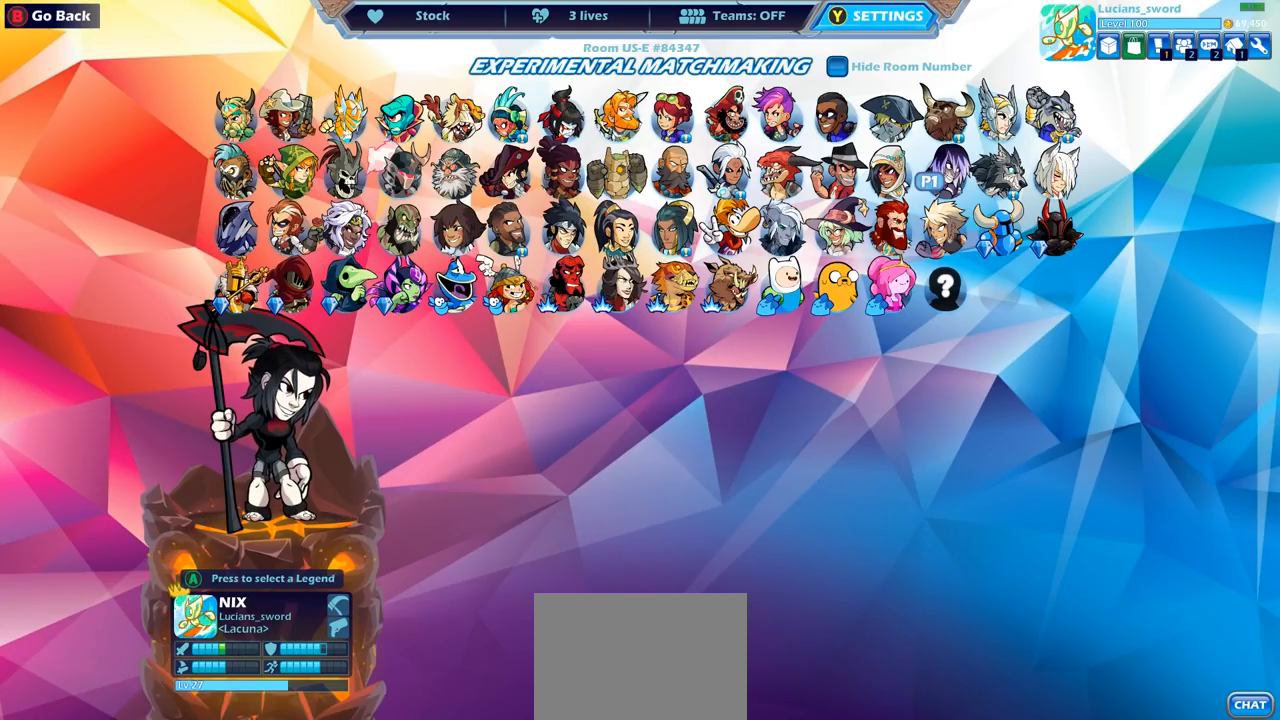
{"buttons": [], "left_stick": "center", "right_stick": "center", "events": []}
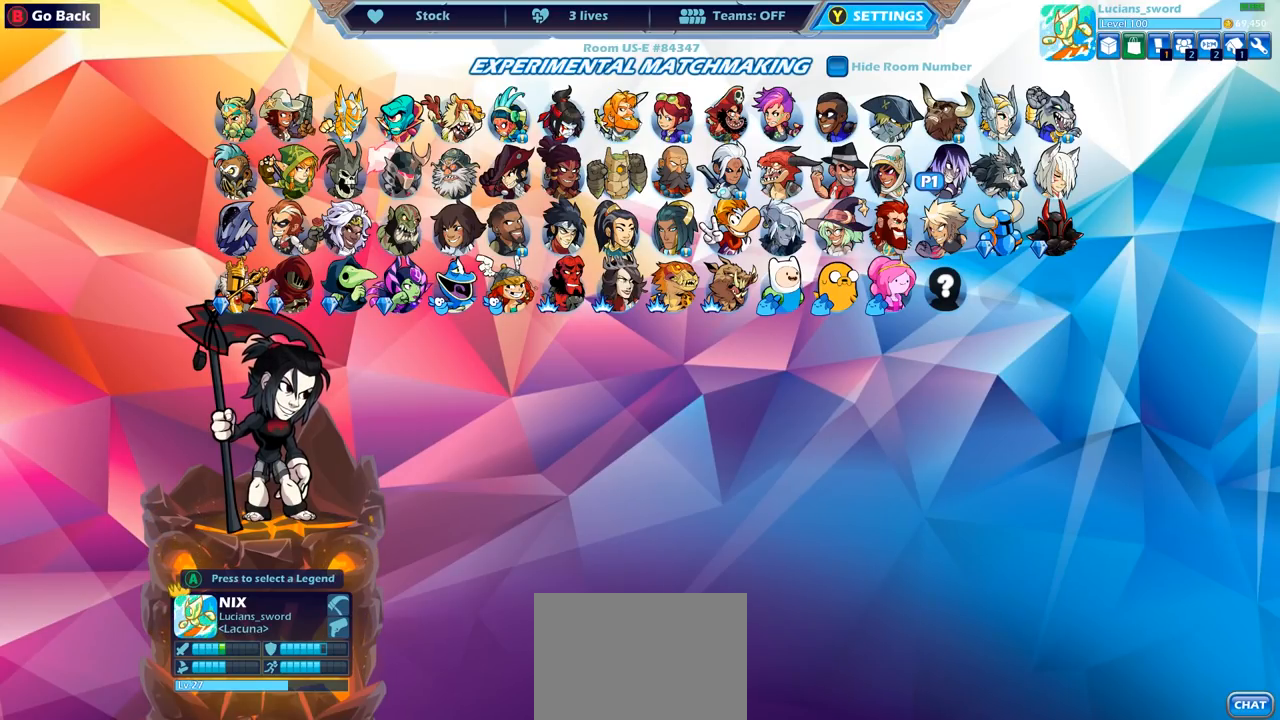
{"buttons": [], "left_stick": "center", "right_stick": "center", "events": []}
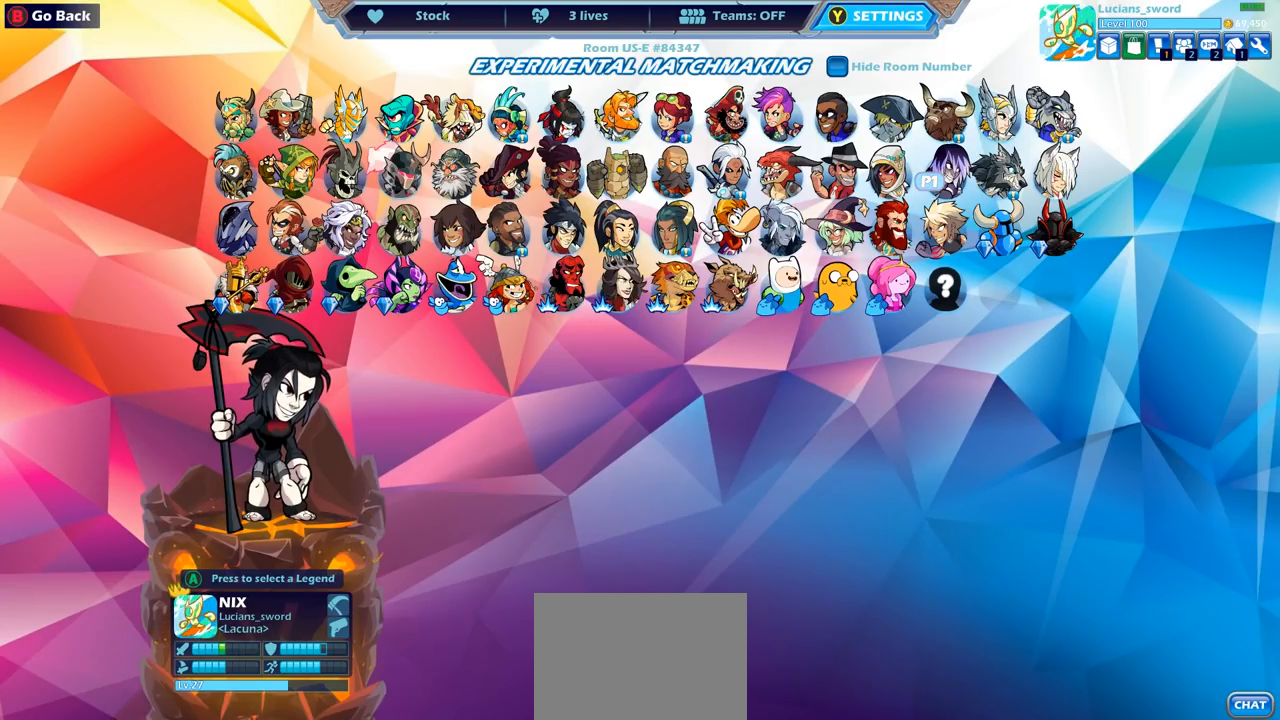
{"buttons": ["DPAD_UP"], "left_stick": "center", "right_stick": "center", "events": [[117, "DPAD_RIGHT", "down"], [217, "DPAD_RIGHT", "up"], [383, "DPAD_UP", "down"]]}
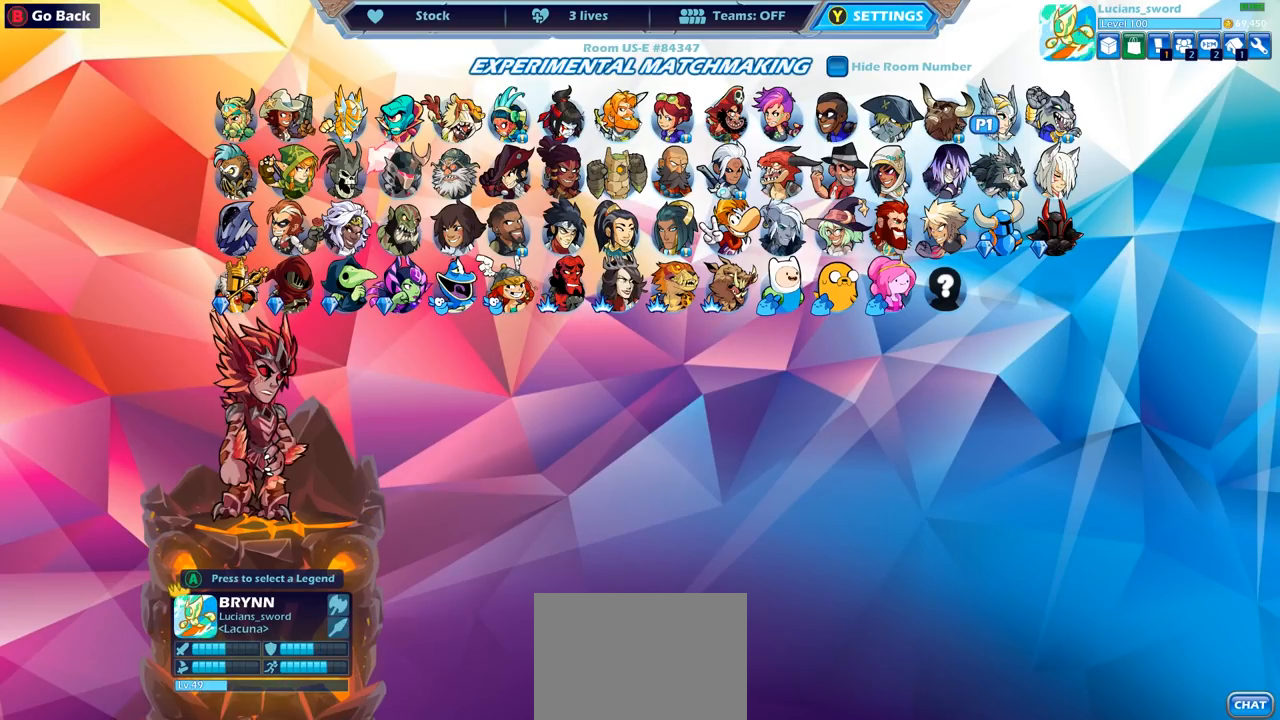
{"buttons": [], "left_stick": "center", "right_stick": "center", "events": [[50, "DPAD_UP", "up"]]}
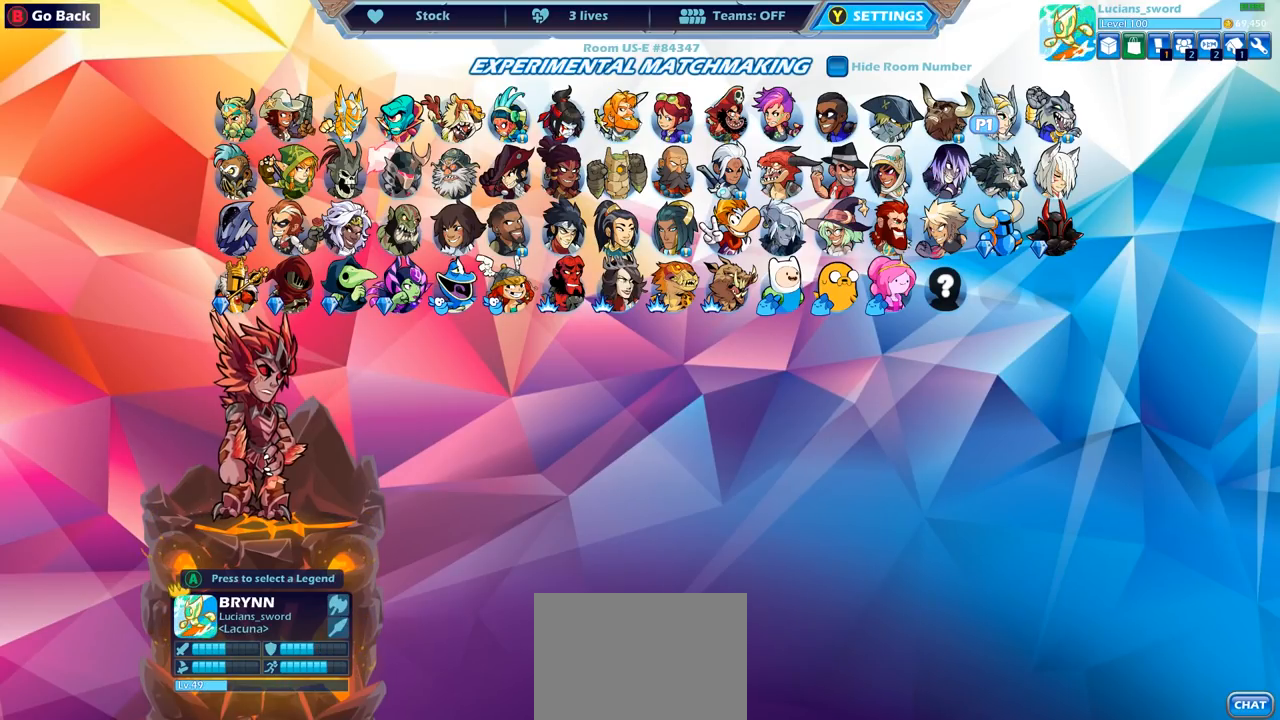
{"buttons": [], "left_stick": "center", "right_stick": "center", "events": []}
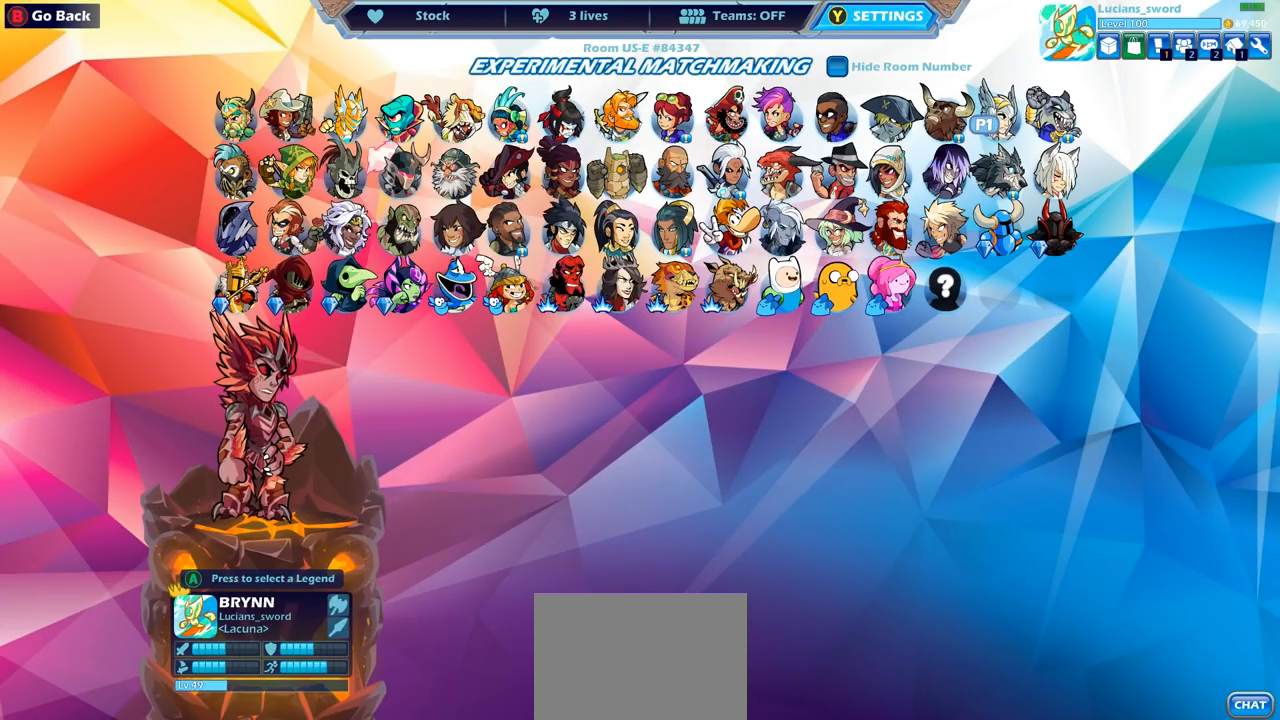
{"buttons": ["CROSS"], "left_stick": "center", "right_stick": "center", "events": [[367, "CROSS", "down"]]}
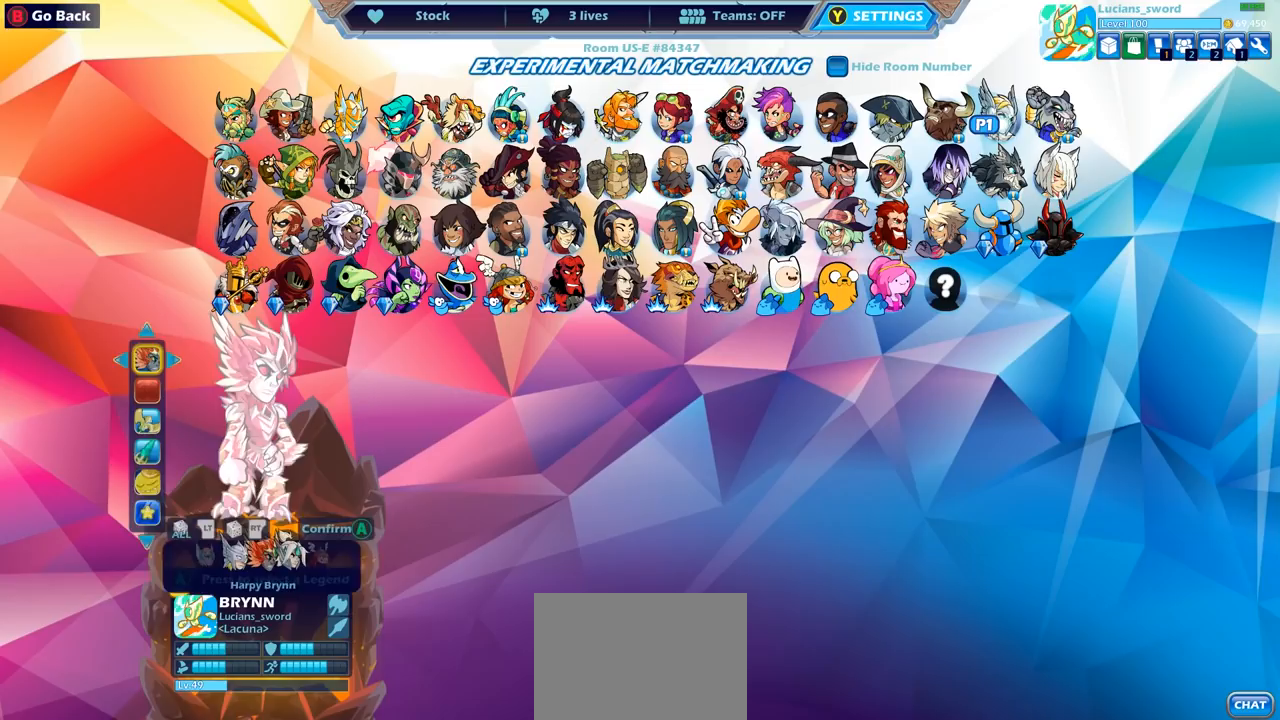
{"buttons": [], "left_stick": "center", "right_stick": "center", "events": [[50, "CROSS", "up"]]}
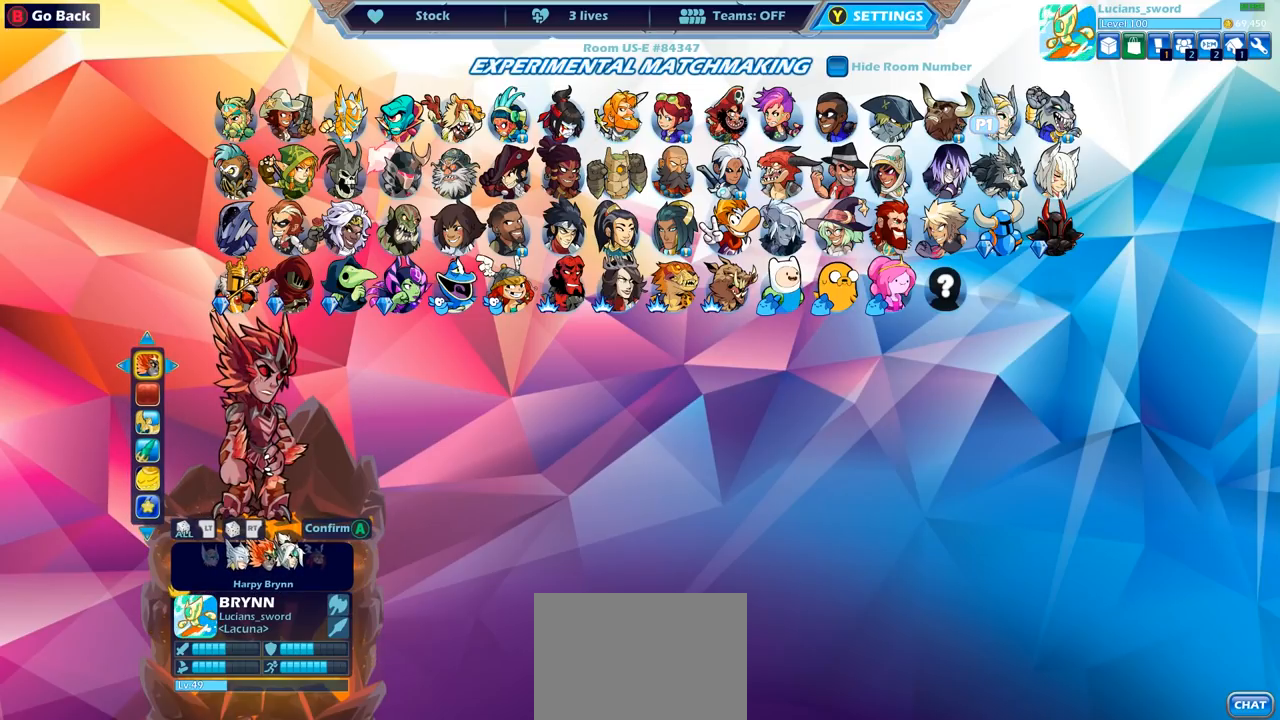
{"buttons": ["DPAD_LEFT"], "left_stick": "center", "right_stick": "center", "events": [[150, "DPAD_LEFT", "down"], [267, "DPAD_LEFT", "up"], [450, "DPAD_LEFT", "down"]]}
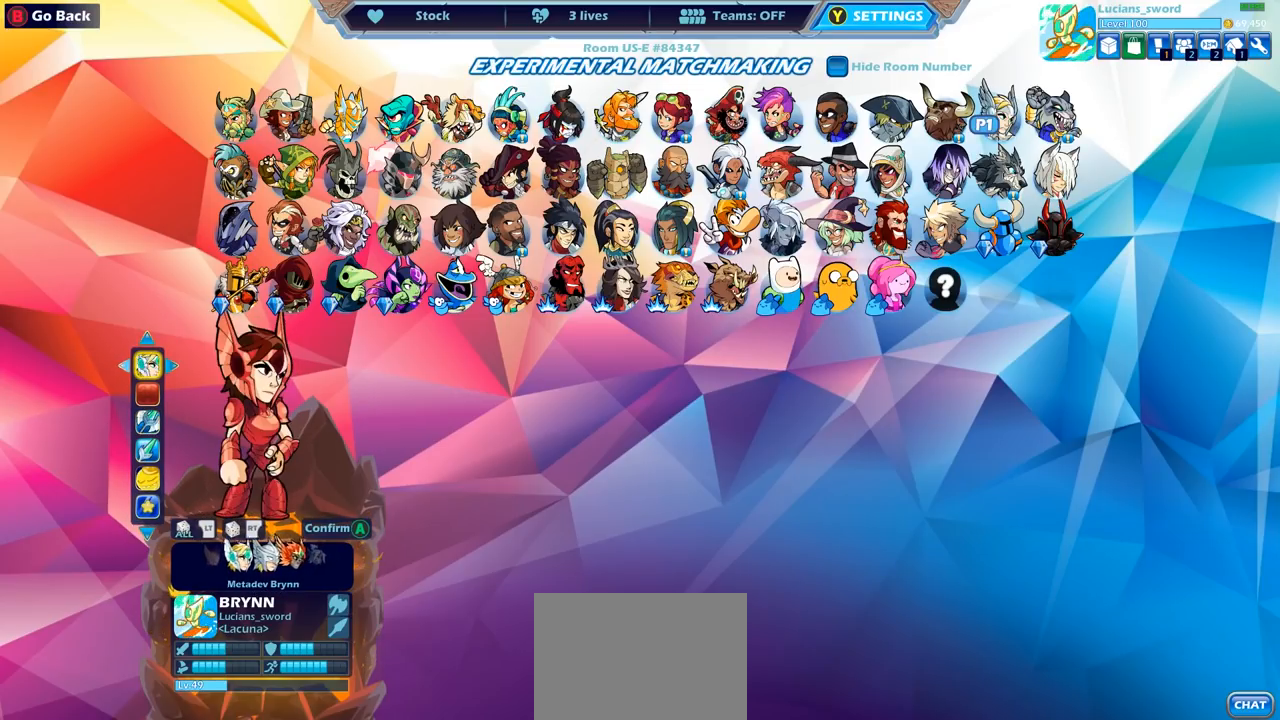
{"buttons": [], "left_stick": "center", "right_stick": "center", "events": [[50, "DPAD_LEFT", "up"]]}
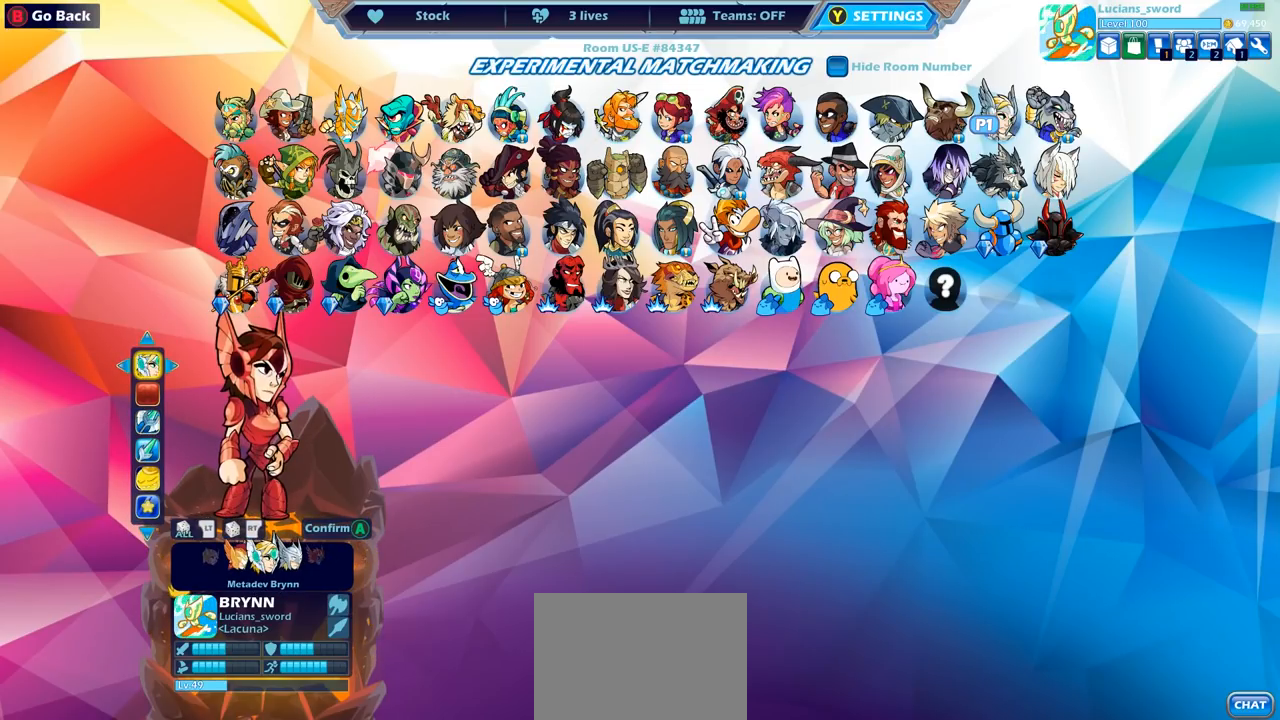
{"buttons": [], "left_stick": "center", "right_stick": "center", "events": []}
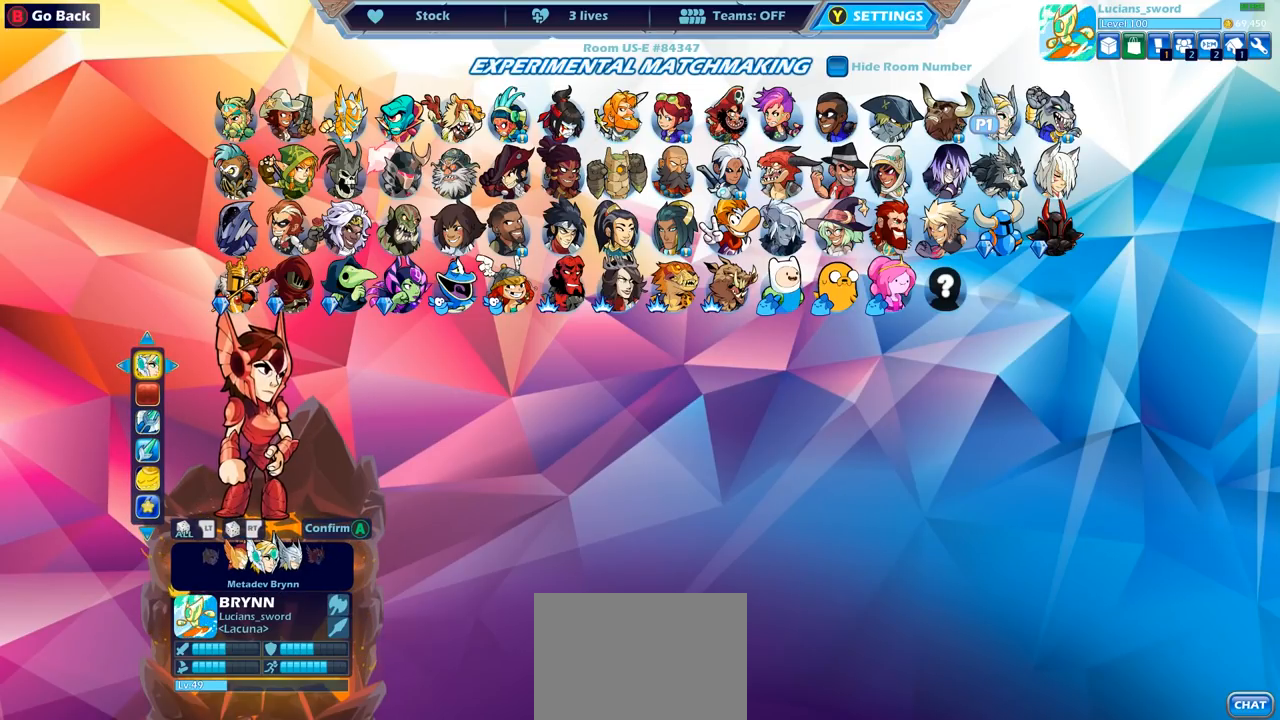
{"buttons": [], "left_stick": "center", "right_stick": "center", "events": [[83, "DPAD_DOWN", "down"], [200, "DPAD_DOWN", "up"], [417, "DPAD_LEFT", "down"], [500, "DPAD_LEFT", "up"]]}
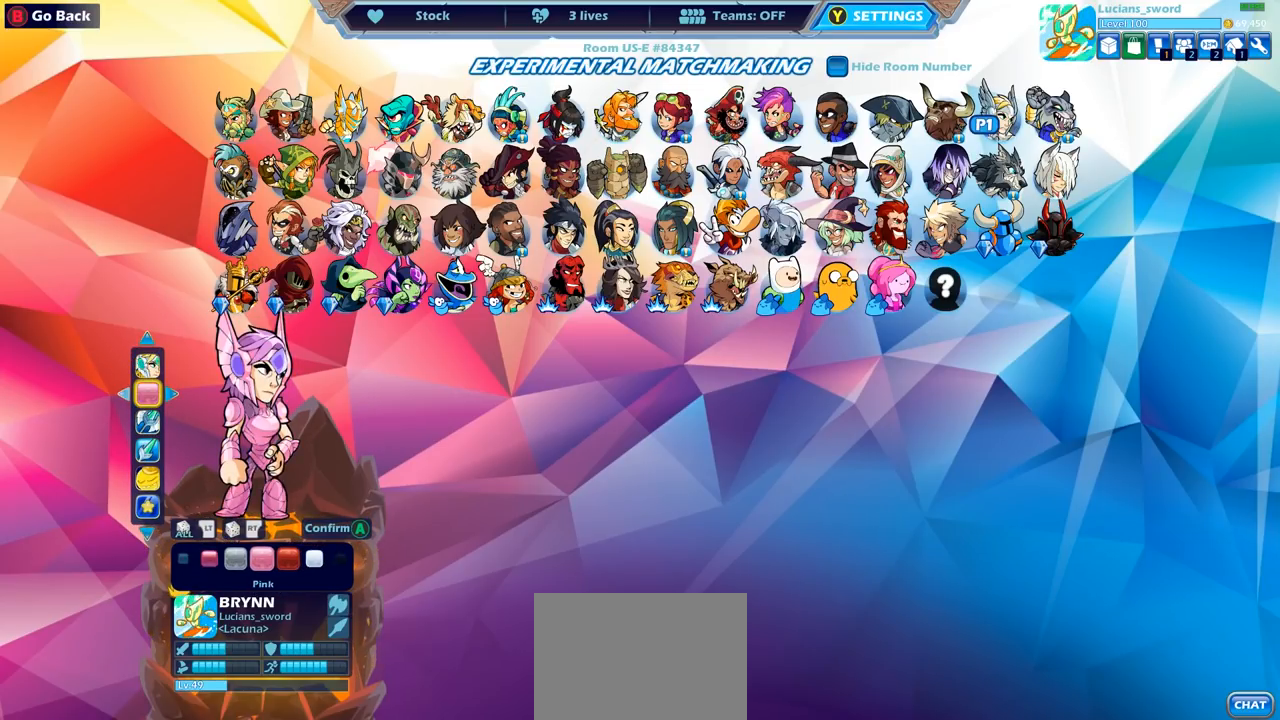
{"buttons": [], "left_stick": "center", "right_stick": "center", "events": [[133, "DPAD_LEFT", "down"], [217, "DPAD_LEFT", "up"], [350, "DPAD_LEFT", "down"], [417, "DPAD_LEFT", "up"]]}
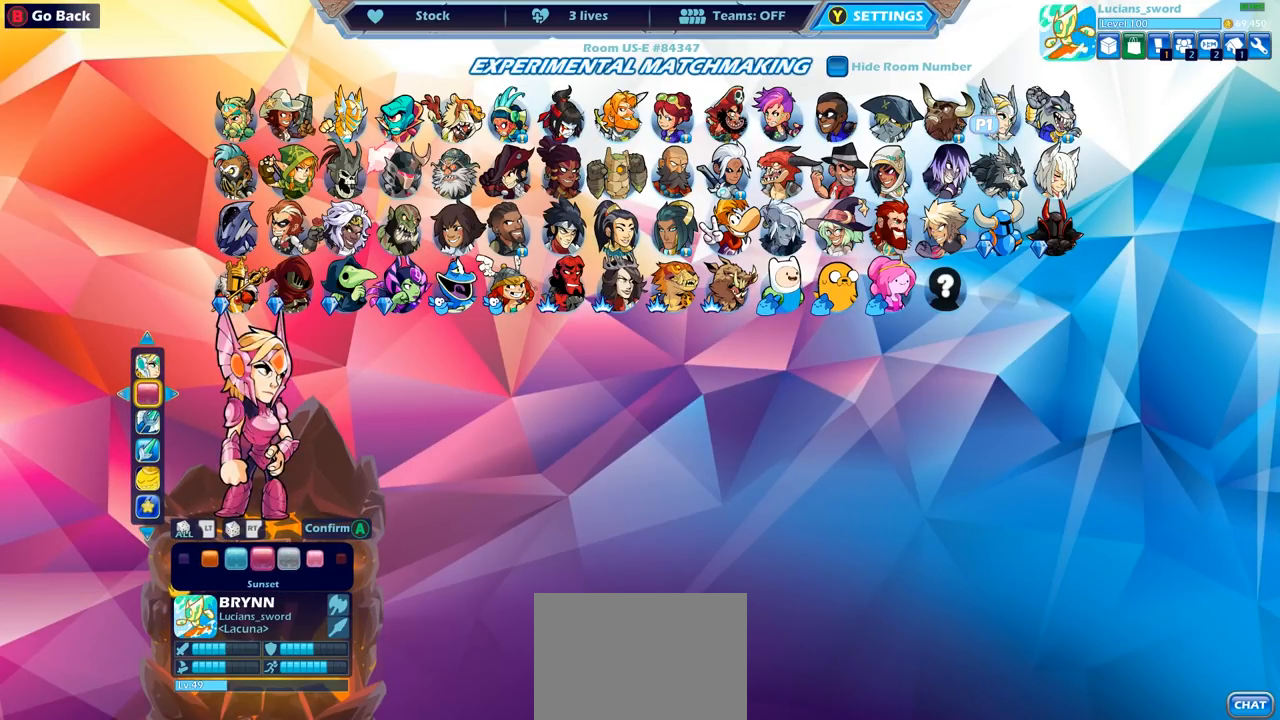
{"buttons": ["DPAD_LEFT"], "left_stick": "center", "right_stick": "center", "events": [[17, "DPAD_LEFT", "down"], [117, "DPAD_LEFT", "up"], [417, "DPAD_LEFT", "down"]]}